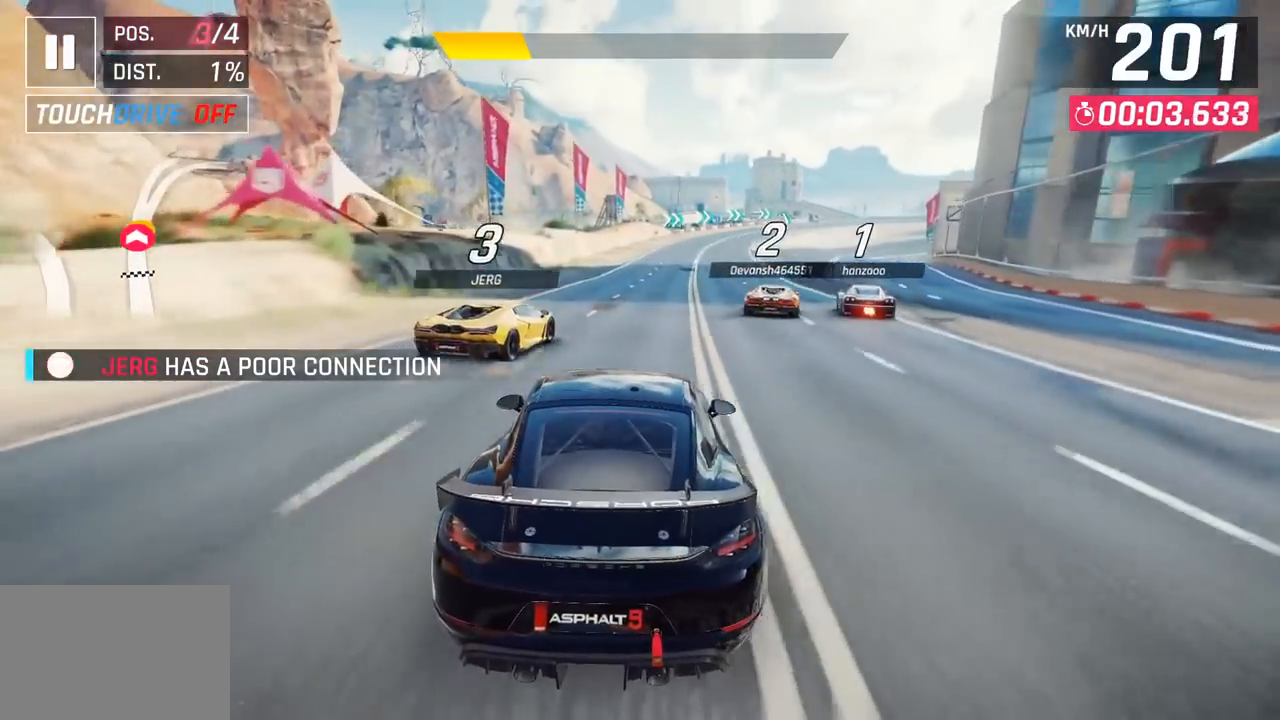
Gameplay with a controller (PlayStation layout); each line is a JSON object with the inputs held at the frame after it. "events" lists button and stick changes between this image and that frame as [ms after this image, input, new state], when the widget could be followed in between. Not read: right_stick.
{"buttons": [], "left_stick": "right", "events": [[233, "left_stick", "right"]]}
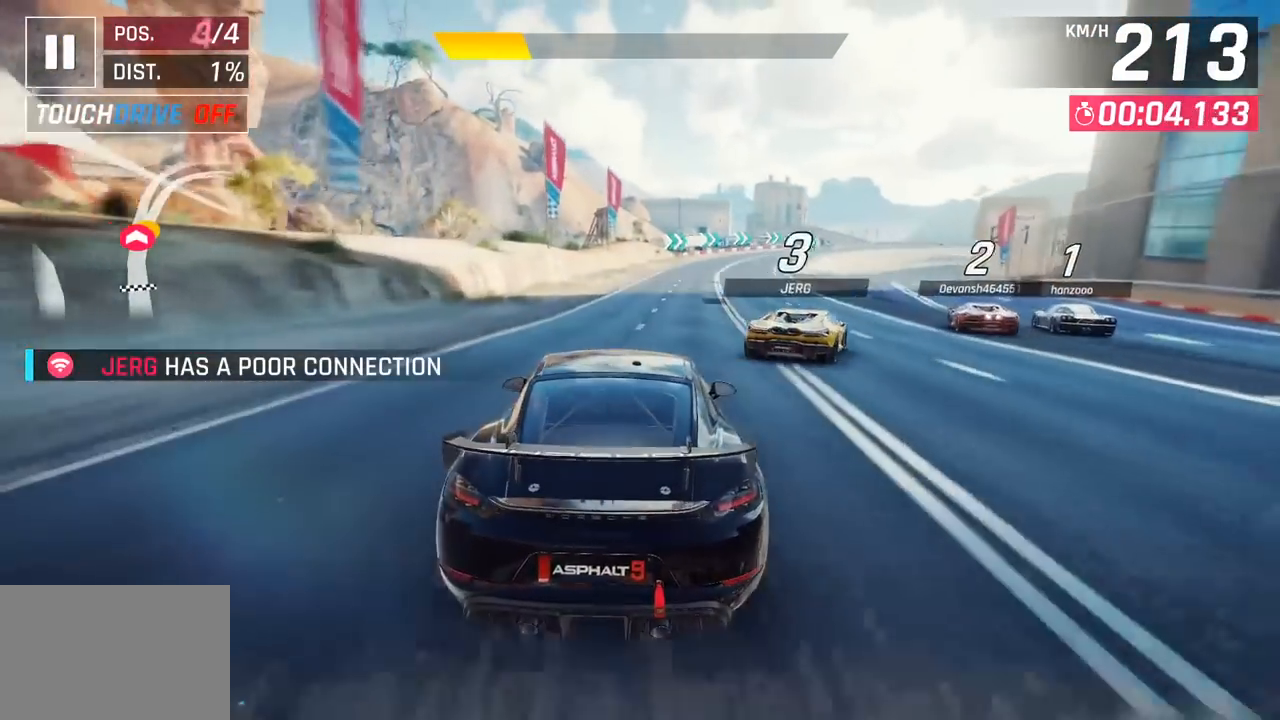
{"buttons": [], "left_stick": "center", "events": [[500, "left_stick", "center"]]}
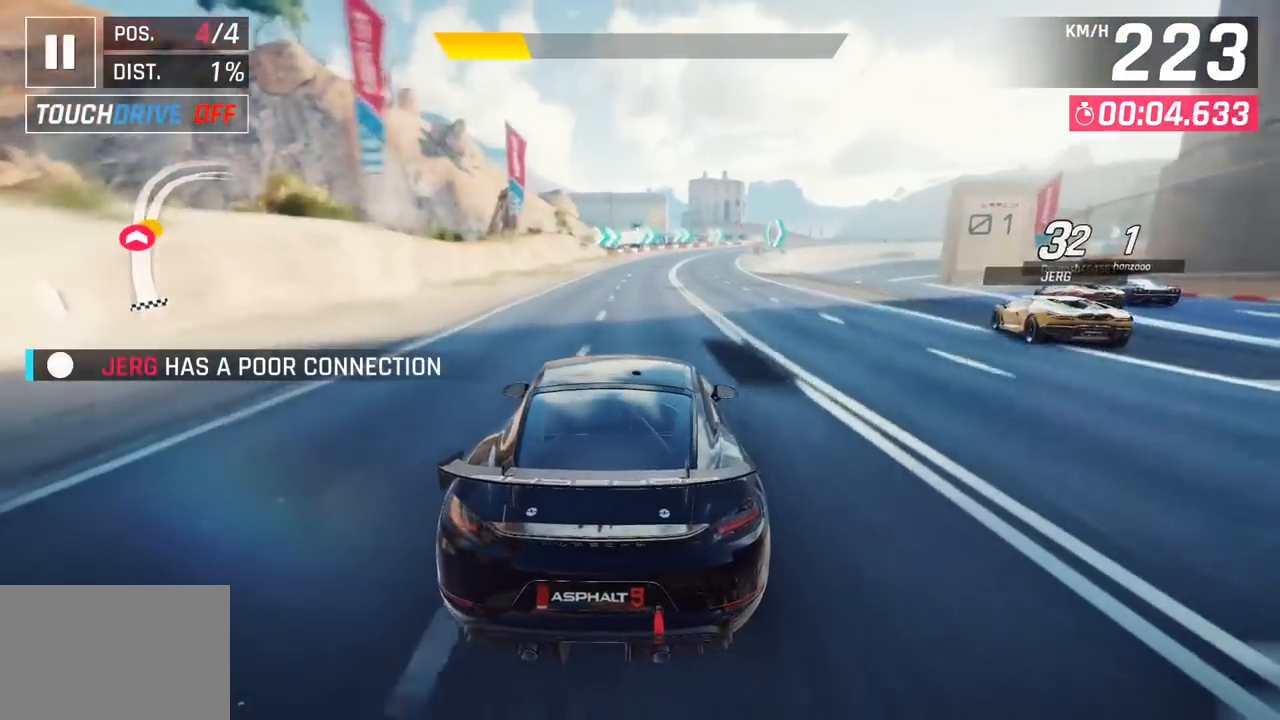
{"buttons": [], "left_stick": "right", "events": [[333, "left_stick", "right"]]}
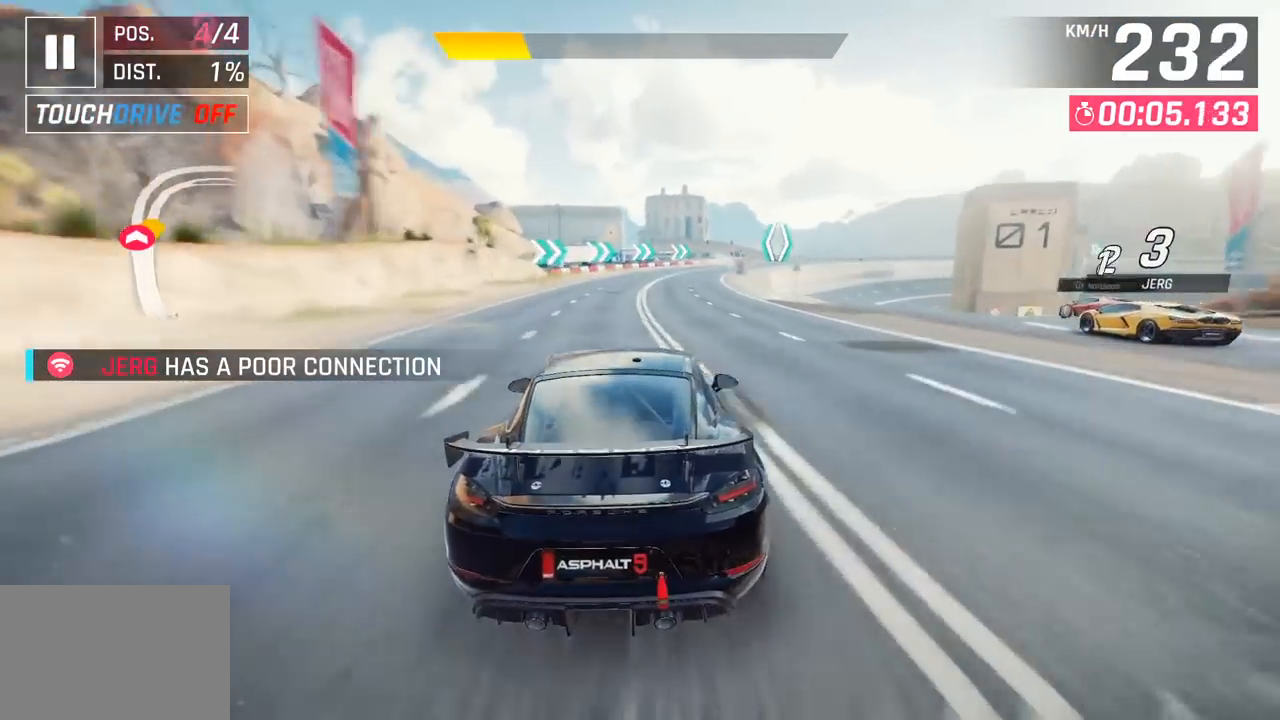
{"buttons": [], "left_stick": "right", "events": [[250, "left_stick", "center"], [483, "left_stick", "right"]]}
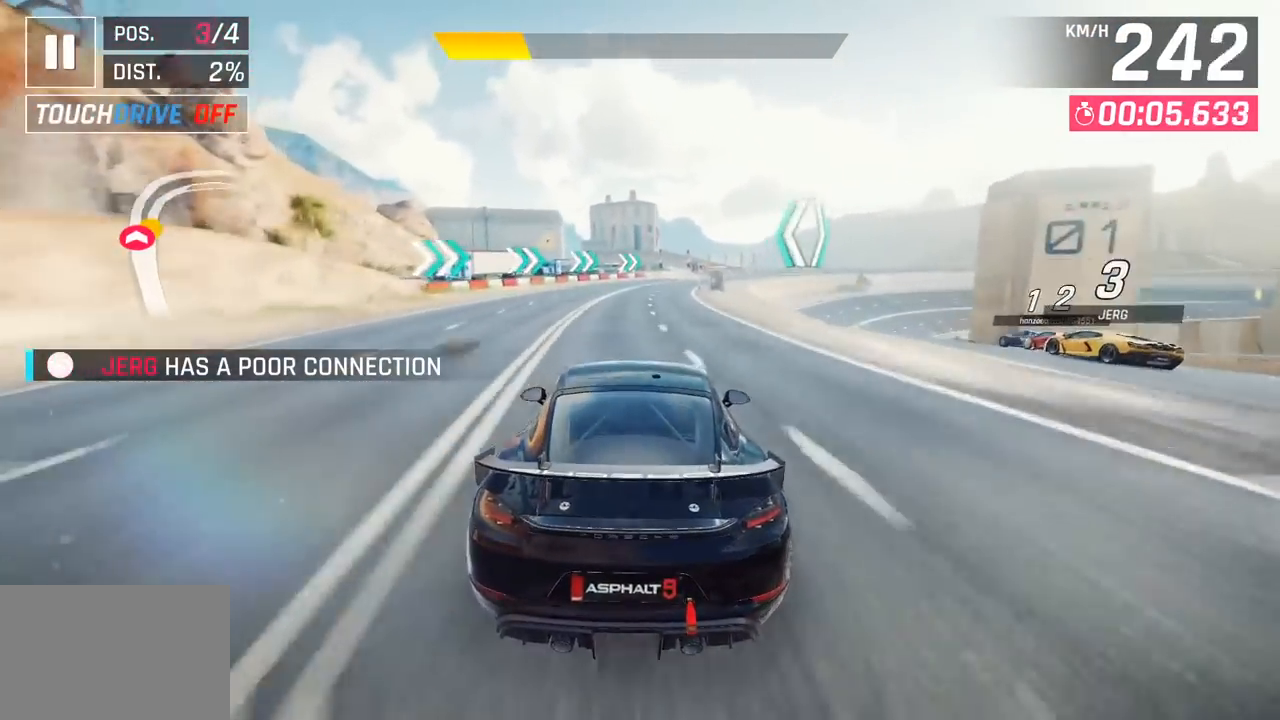
{"buttons": [], "left_stick": "right", "events": []}
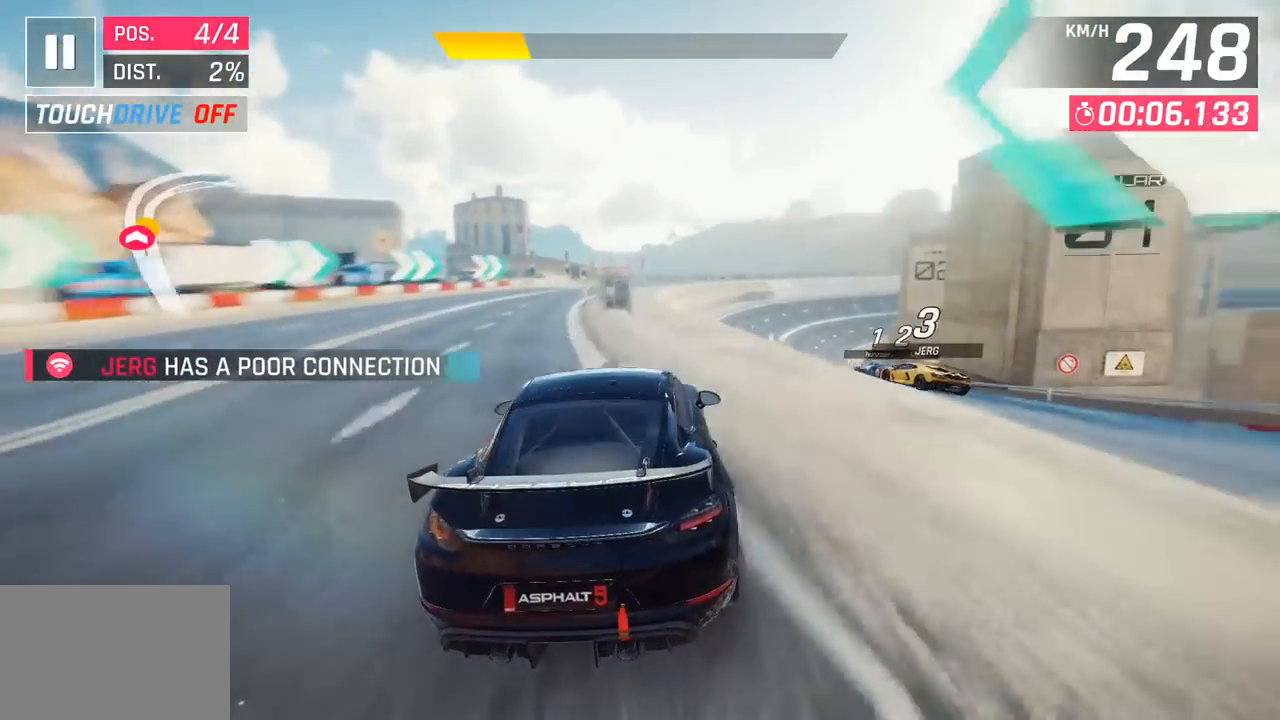
{"buttons": ["CROSS", "R1"], "left_stick": "right", "events": [[283, "SQUARE", "down"], [350, "SQUARE", "up"], [433, "SQUARE", "down"], [450, "R1", "down"], [467, "CROSS", "down"], [483, "SQUARE", "up"]]}
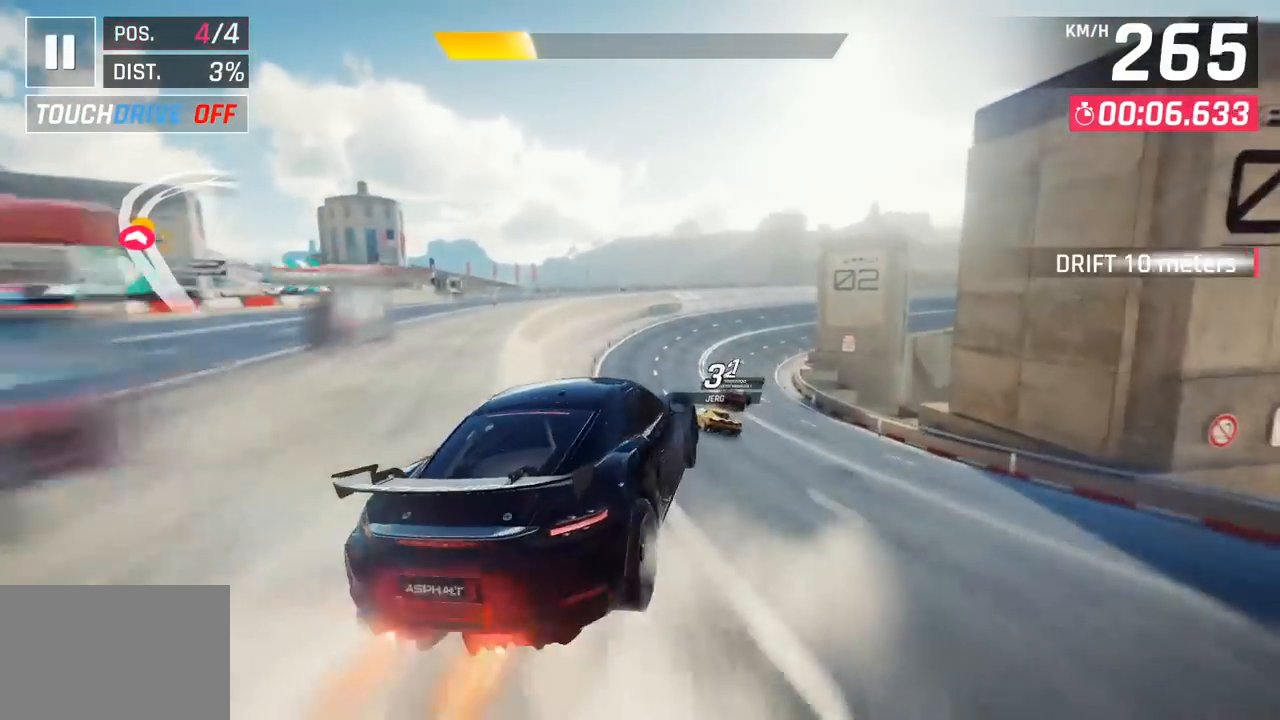
{"buttons": ["CROSS", "R1"], "left_stick": "right", "events": [[117, "CROSS", "up"], [150, "R1", "up"], [233, "R1", "down"], [250, "CROSS", "down"], [383, "CROSS", "up"], [417, "R1", "up"], [450, "R1", "down"], [467, "CROSS", "down"]]}
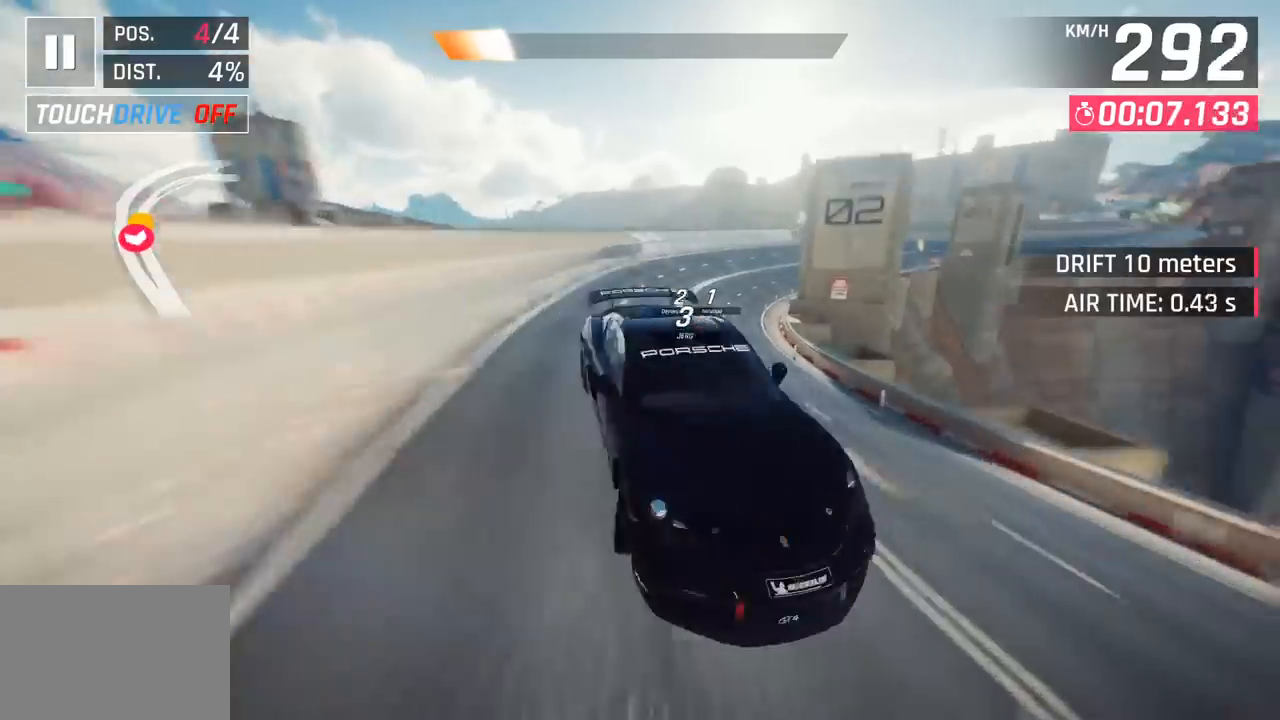
{"buttons": ["SQUARE"], "left_stick": "right", "events": [[167, "CROSS", "up"], [183, "R1", "up"], [400, "SQUARE", "down"]]}
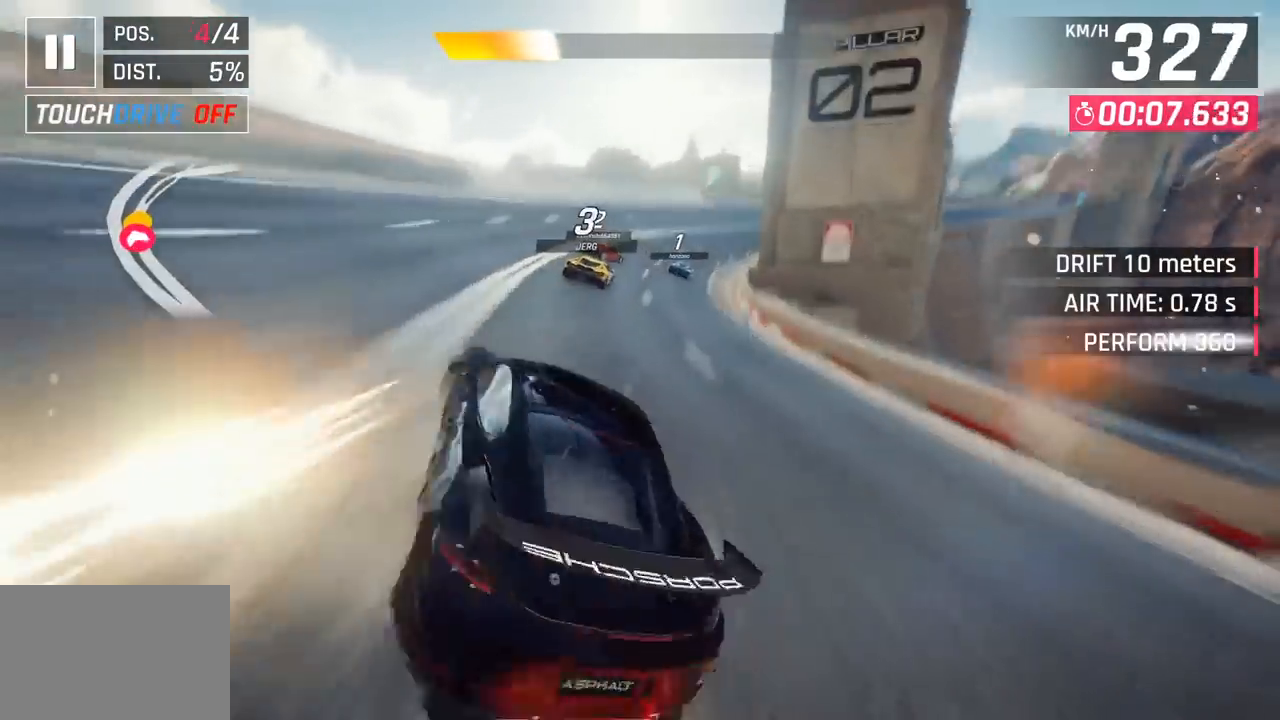
{"buttons": [], "left_stick": "right", "events": [[67, "SQUARE", "up"]]}
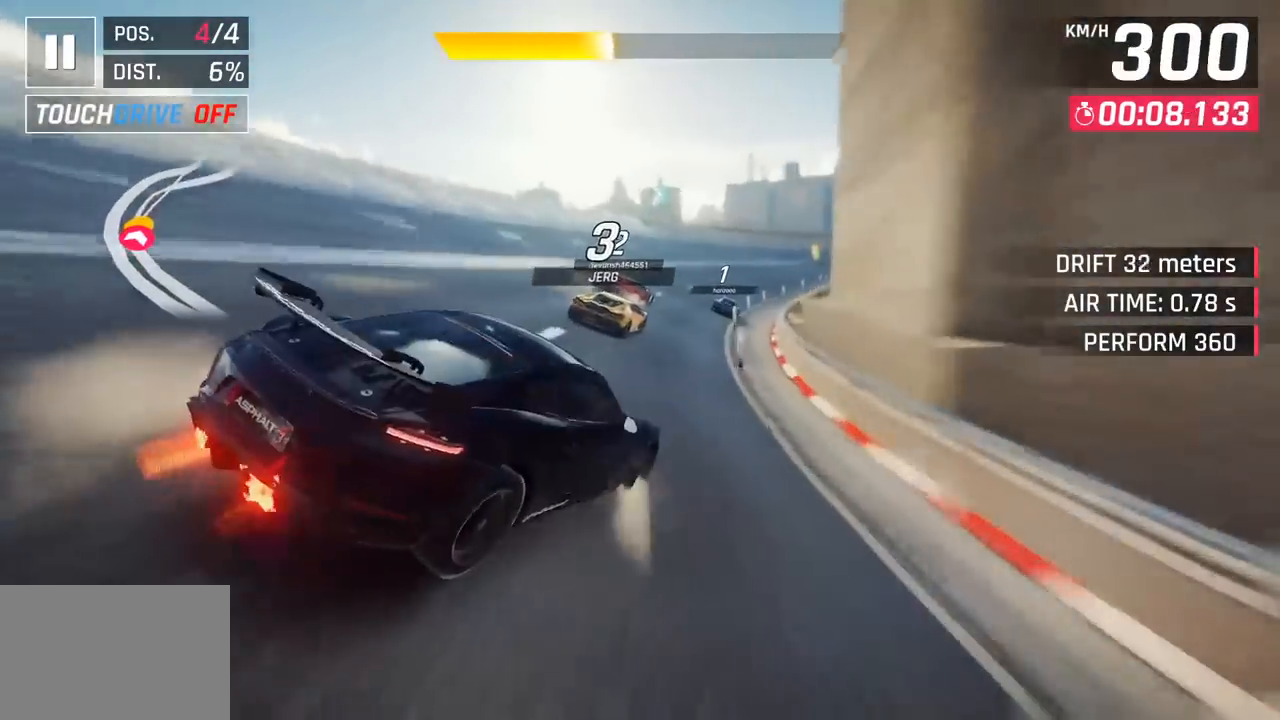
{"buttons": ["CROSS", "R1"], "left_stick": "center", "events": [[150, "left_stick", "center"], [300, "R1", "down"], [300, "left_stick", "right"], [333, "CROSS", "down"], [483, "left_stick", "center"]]}
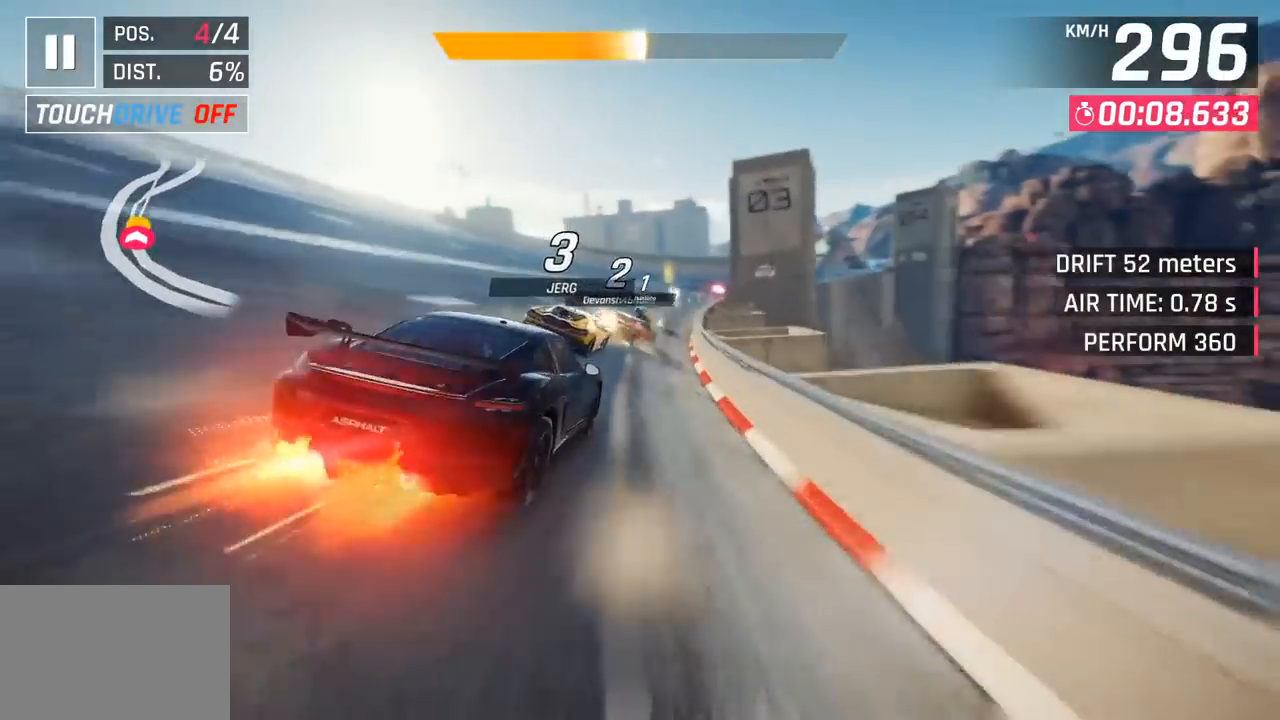
{"buttons": ["SQUARE"], "left_stick": "right", "events": [[17, "CROSS", "up"], [17, "R1", "up"], [400, "left_stick", "right"], [500, "SQUARE", "down"]]}
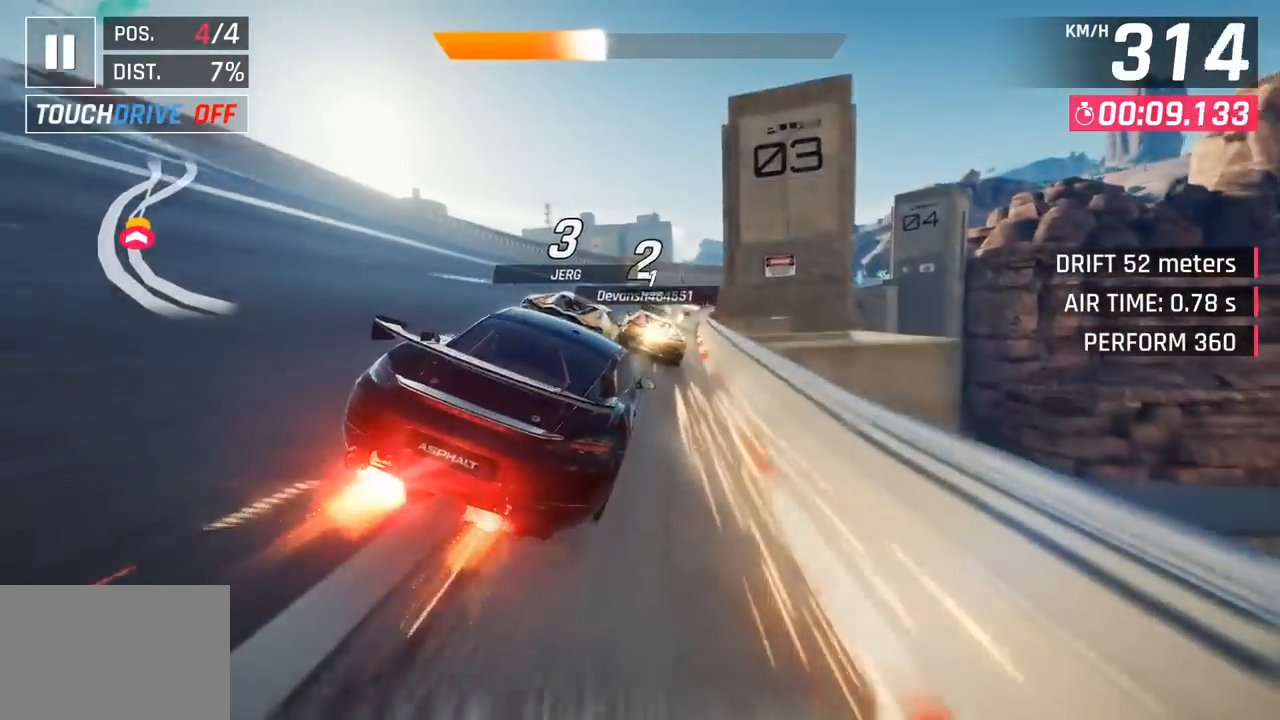
{"buttons": [], "left_stick": "center", "events": [[33, "CROSS", "down"], [33, "SQUARE", "up"], [50, "left_stick", "center"], [183, "left_stick", "right"], [250, "CROSS", "up"], [333, "left_stick", "center"]]}
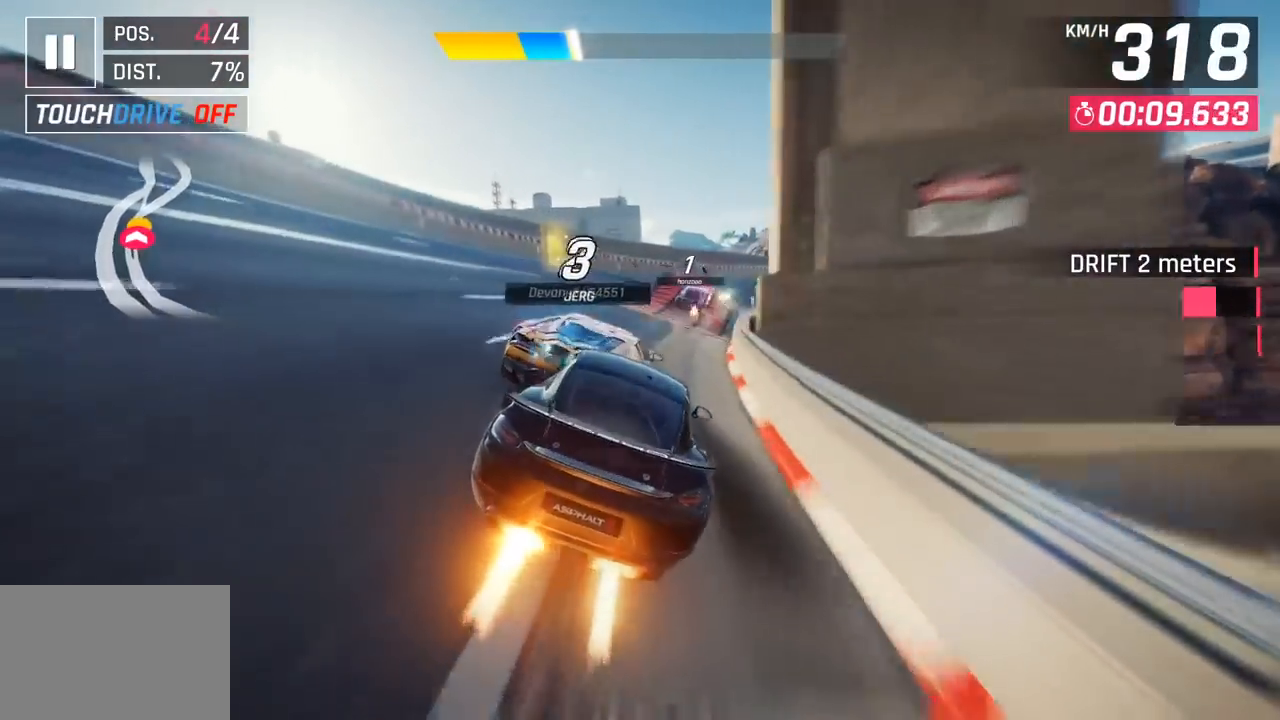
{"buttons": [], "left_stick": "left", "events": [[33, "left_stick", "right"], [283, "left_stick", "center"], [417, "SQUARE", "down"], [467, "SQUARE", "up"], [467, "left_stick", "left"]]}
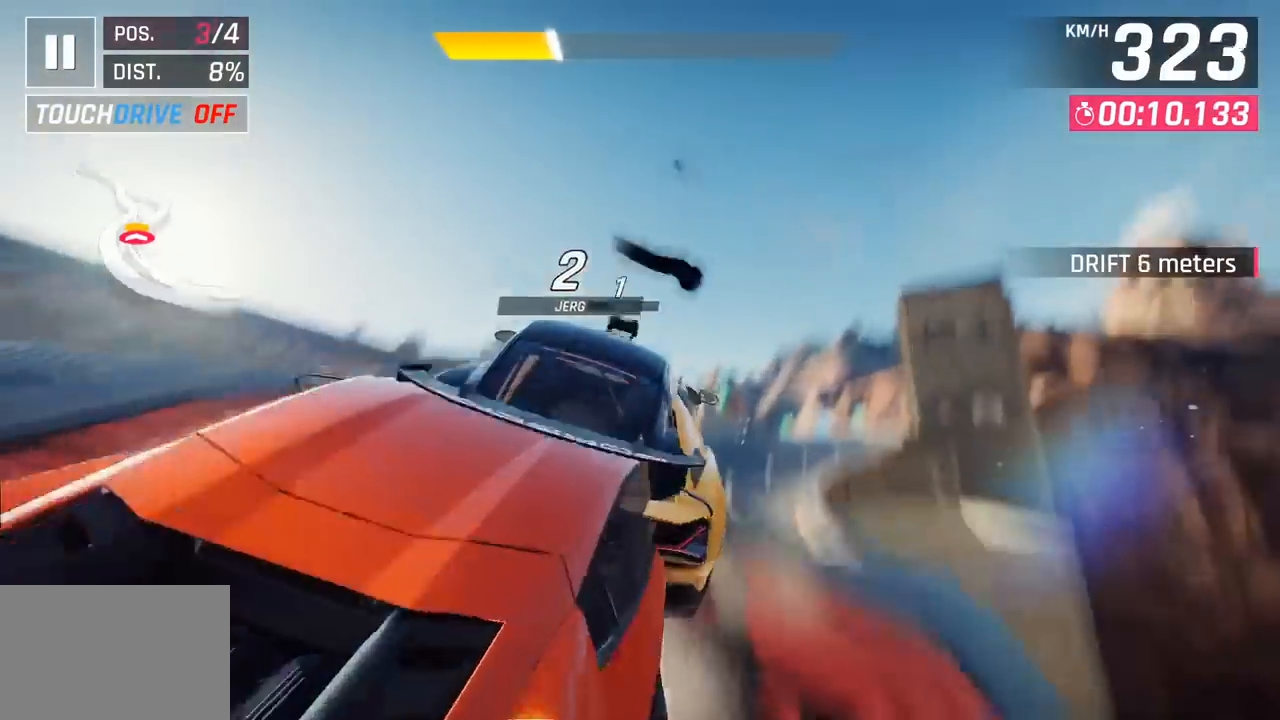
{"buttons": ["R1"], "left_stick": "left", "events": [[33, "SQUARE", "down"], [50, "R1", "down"], [67, "CROSS", "down"], [83, "SQUARE", "up"], [233, "CROSS", "up"], [250, "R1", "up"], [283, "left_stick", "center"], [367, "R1", "down"], [383, "CROSS", "down"], [417, "left_stick", "left"], [500, "CROSS", "up"]]}
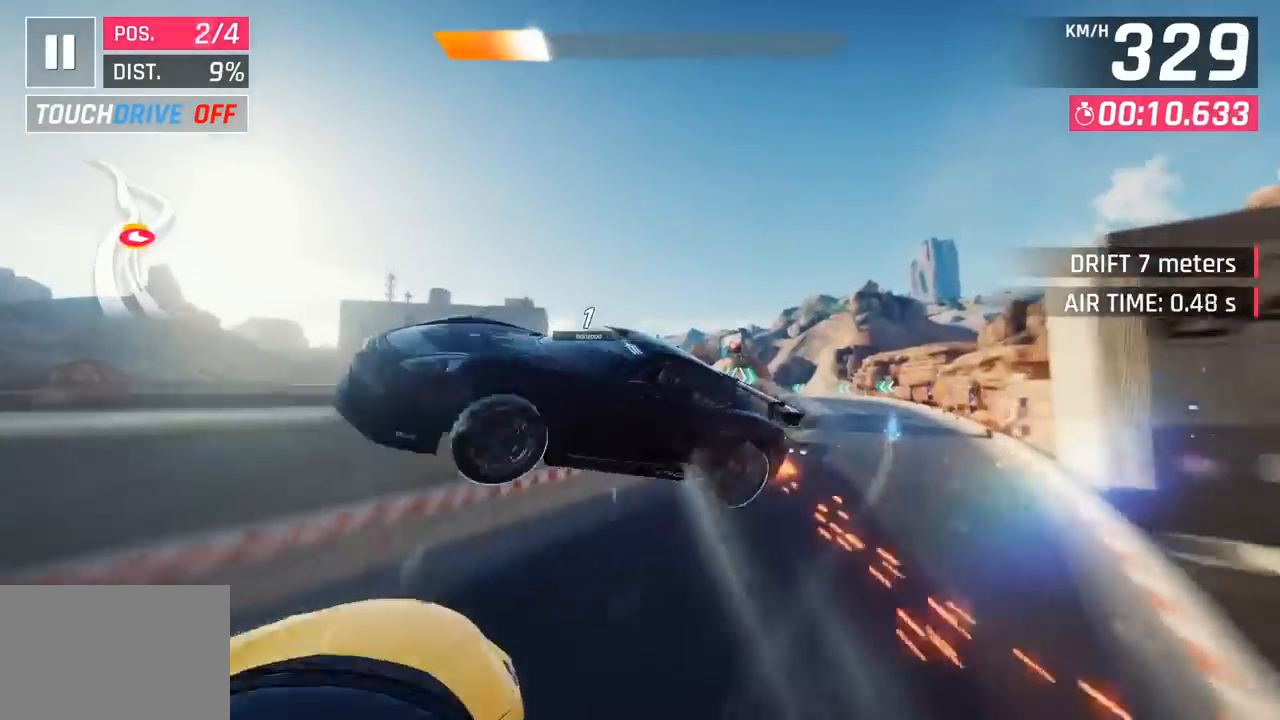
{"buttons": [], "left_stick": "left", "events": [[33, "R1", "up"], [83, "R1", "down"], [100, "CROSS", "down"], [233, "CROSS", "up"], [283, "R1", "up"], [317, "R1", "down"], [333, "CROSS", "down"], [467, "CROSS", "up"], [500, "R1", "up"]]}
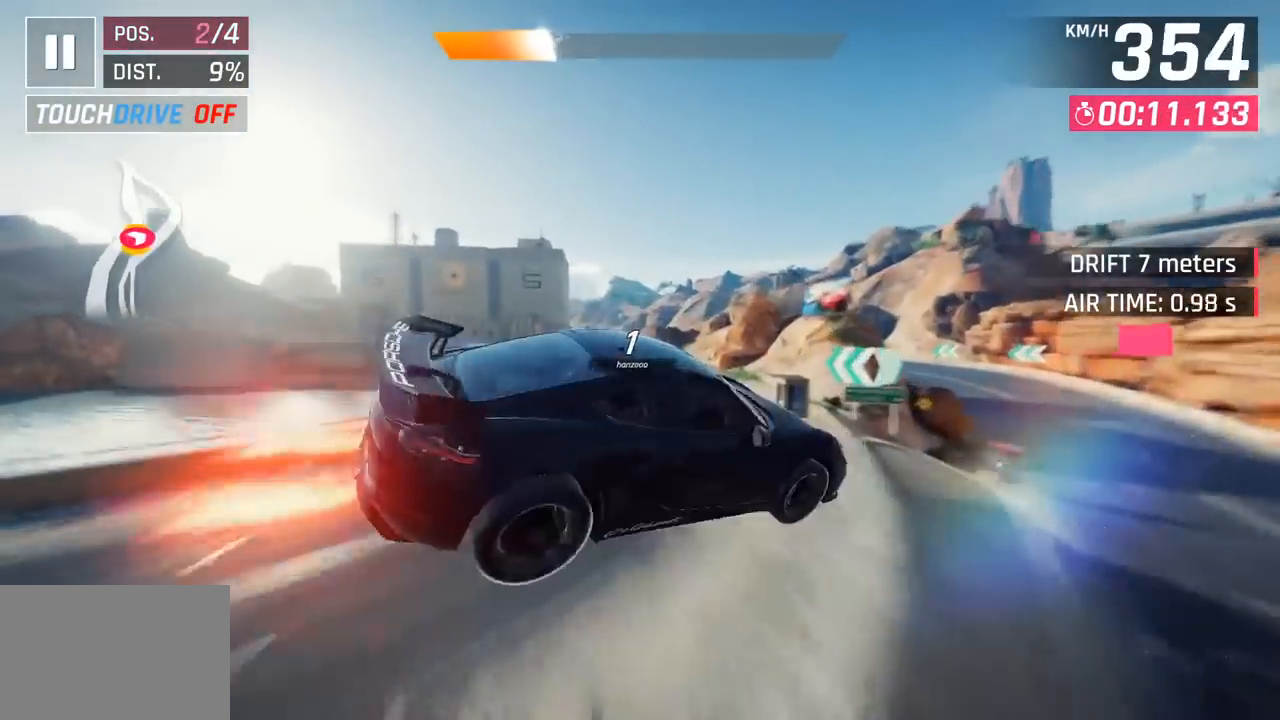
{"buttons": [], "left_stick": "left", "events": [[33, "R1", "down"], [67, "CROSS", "down"], [250, "CROSS", "up"], [267, "R1", "up"], [283, "left_stick", "center"], [333, "left_stick", "left"]]}
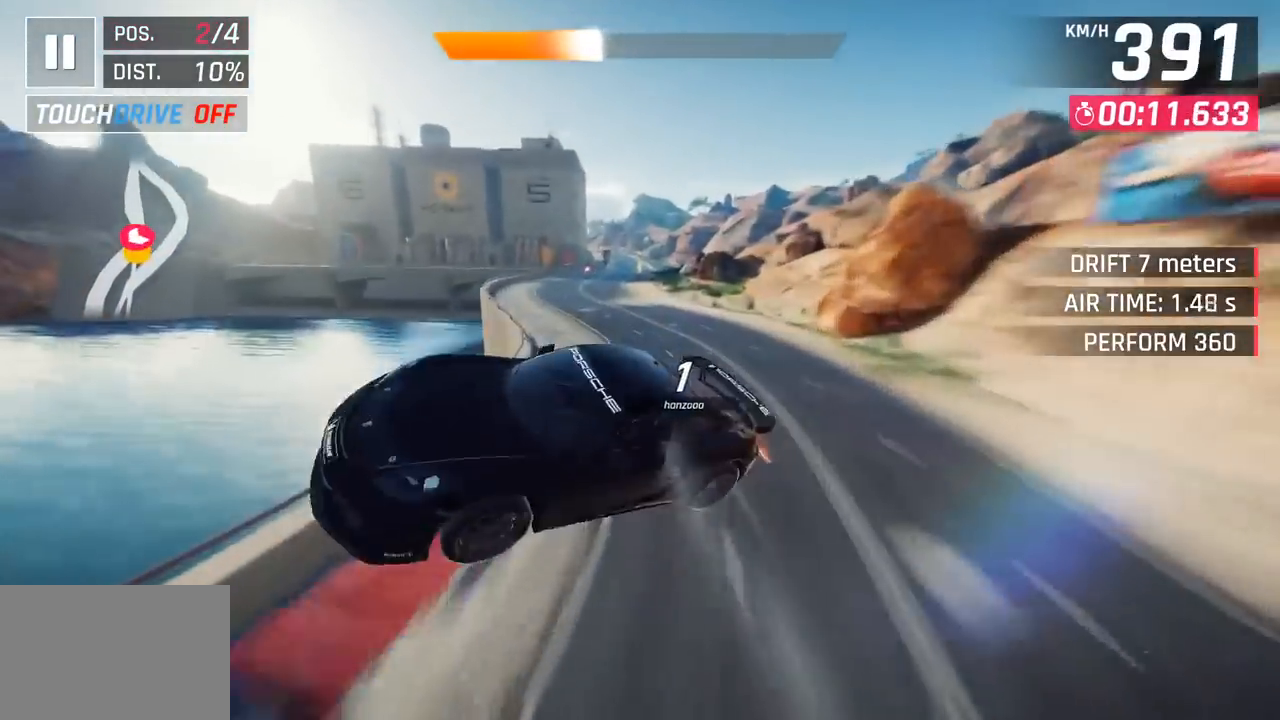
{"buttons": [], "left_stick": "left", "events": [[67, "SQUARE", "down"], [217, "SQUARE", "up"]]}
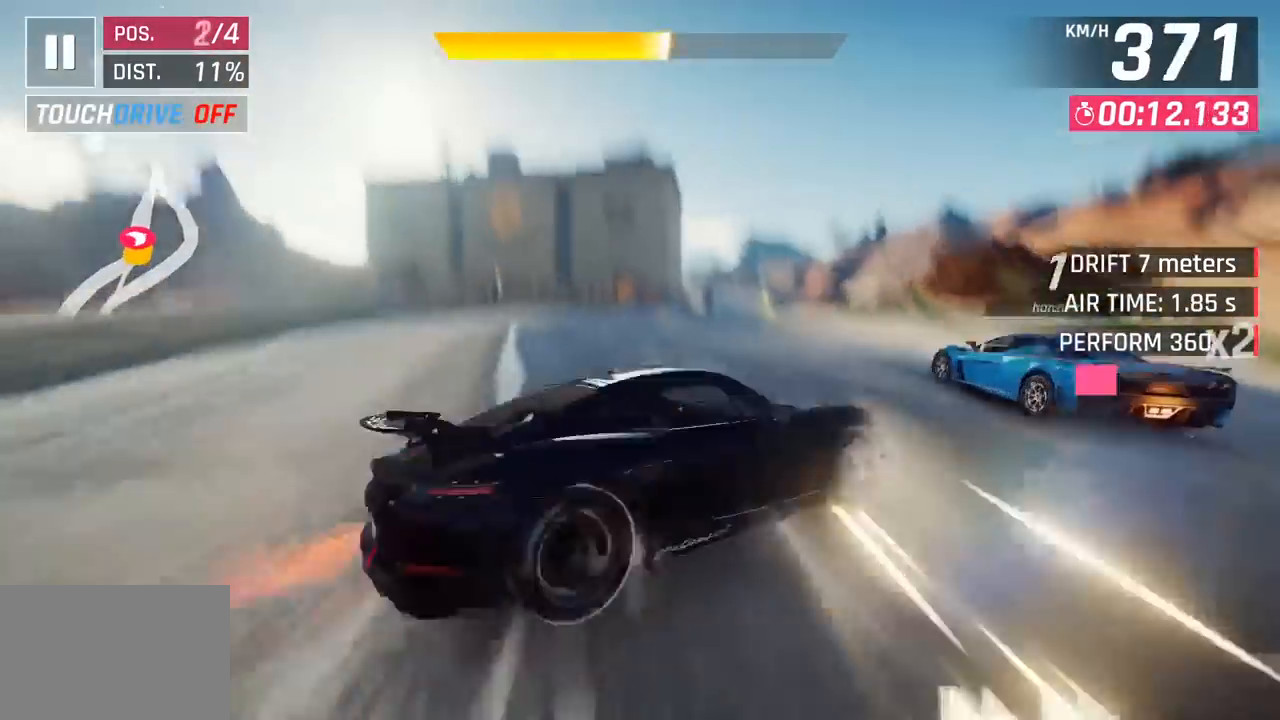
{"buttons": [], "left_stick": "right", "events": [[50, "left_stick", "center"], [133, "left_stick", "right"]]}
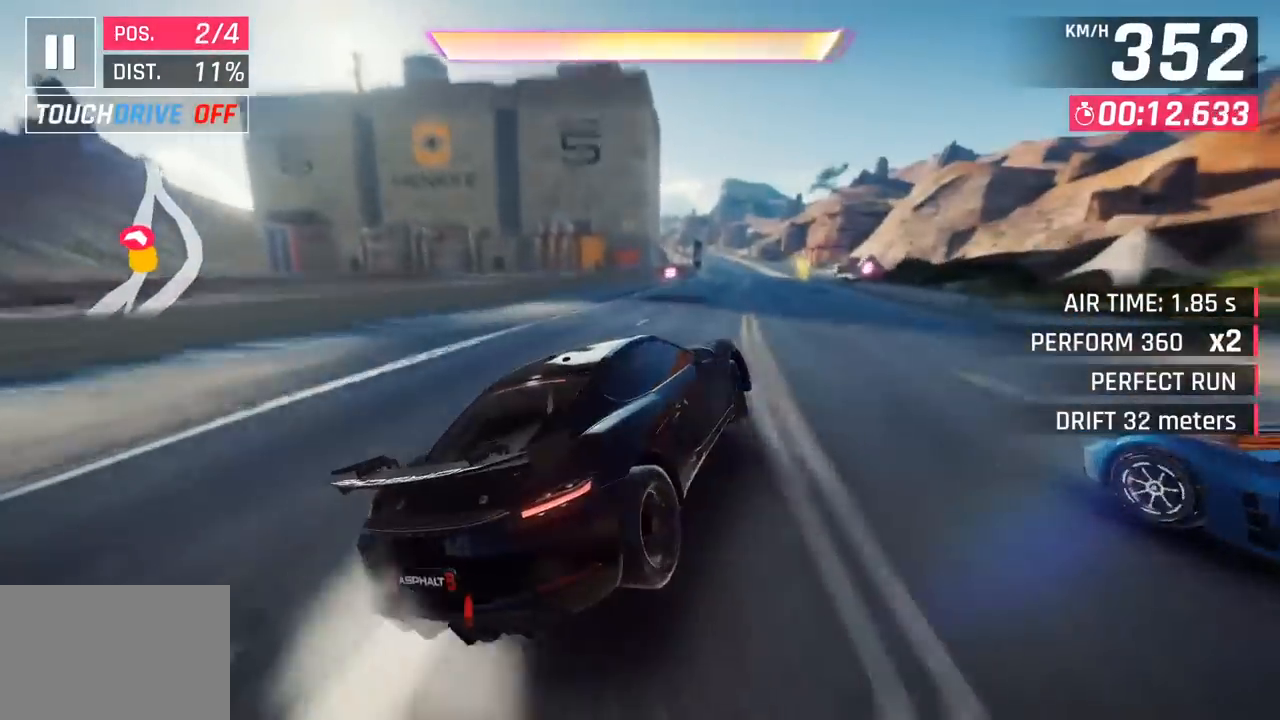
{"buttons": [], "left_stick": "center", "events": [[133, "left_stick", "down"], [250, "left_stick", "center"]]}
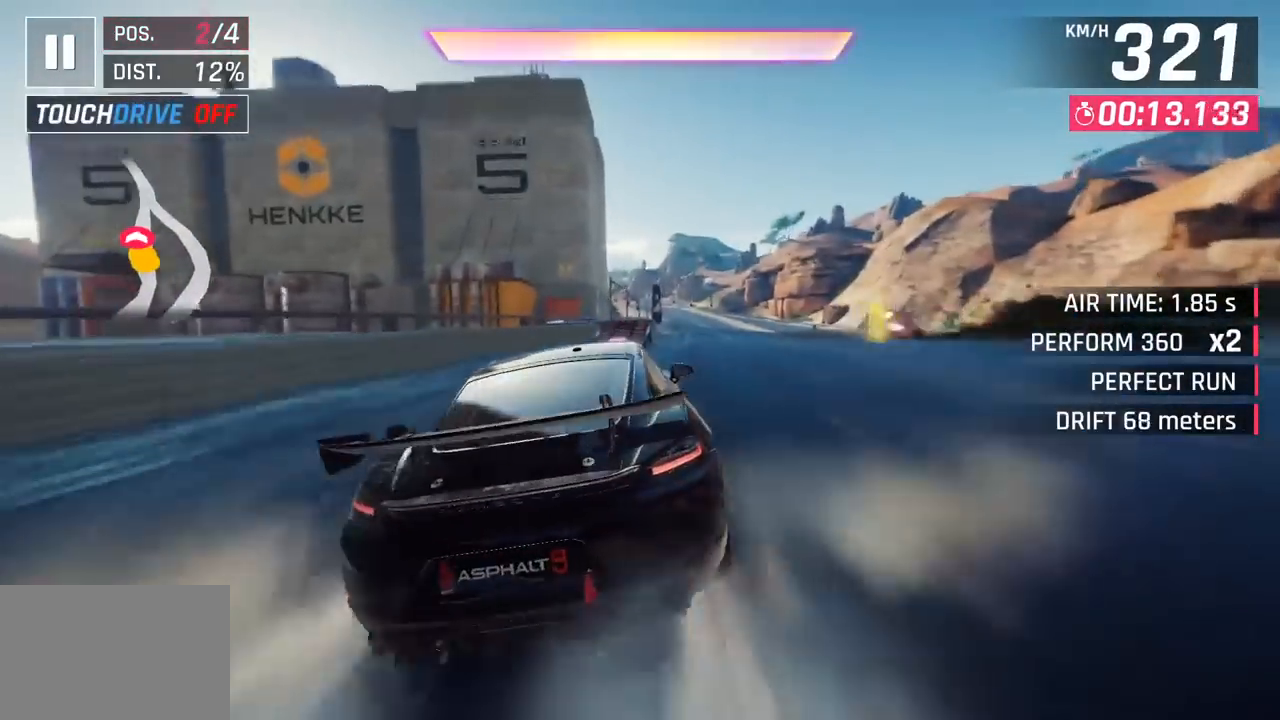
{"buttons": [], "left_stick": "right", "events": [[83, "R1", "down"], [100, "CROSS", "down"], [217, "left_stick", "right"], [283, "CROSS", "up"], [300, "R1", "up"]]}
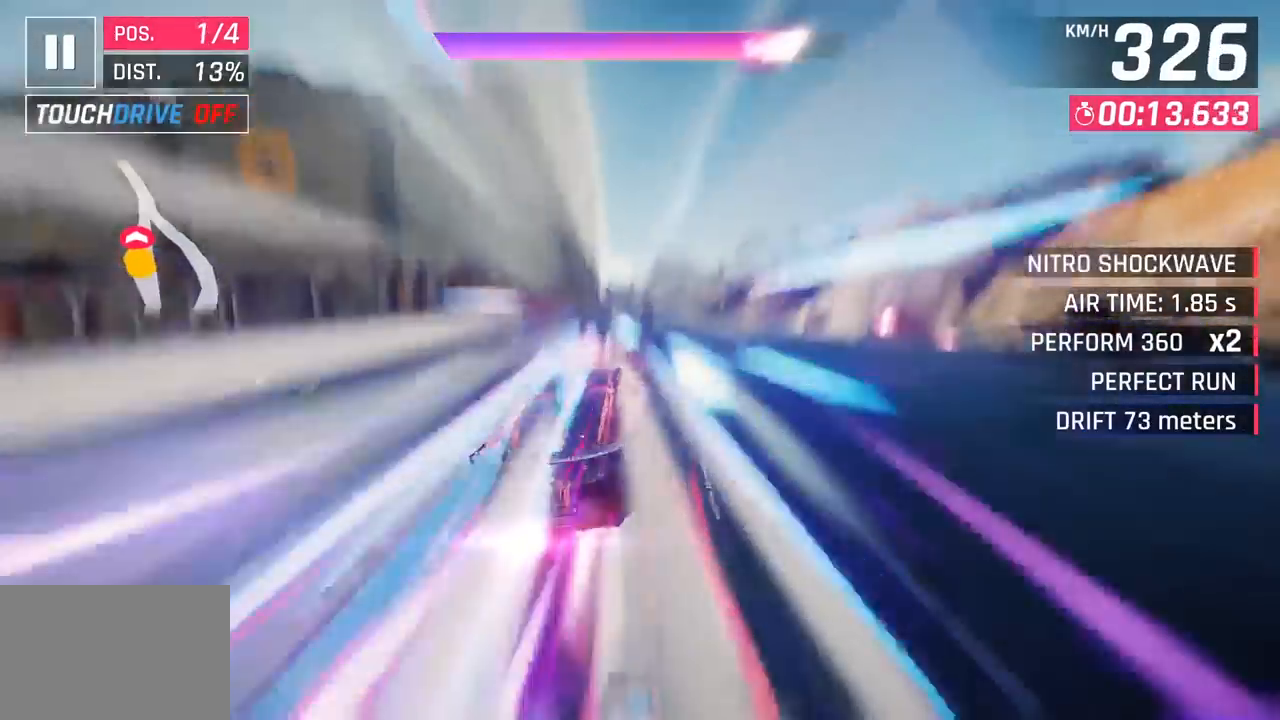
{"buttons": [], "left_stick": "center", "events": [[350, "left_stick", "center"]]}
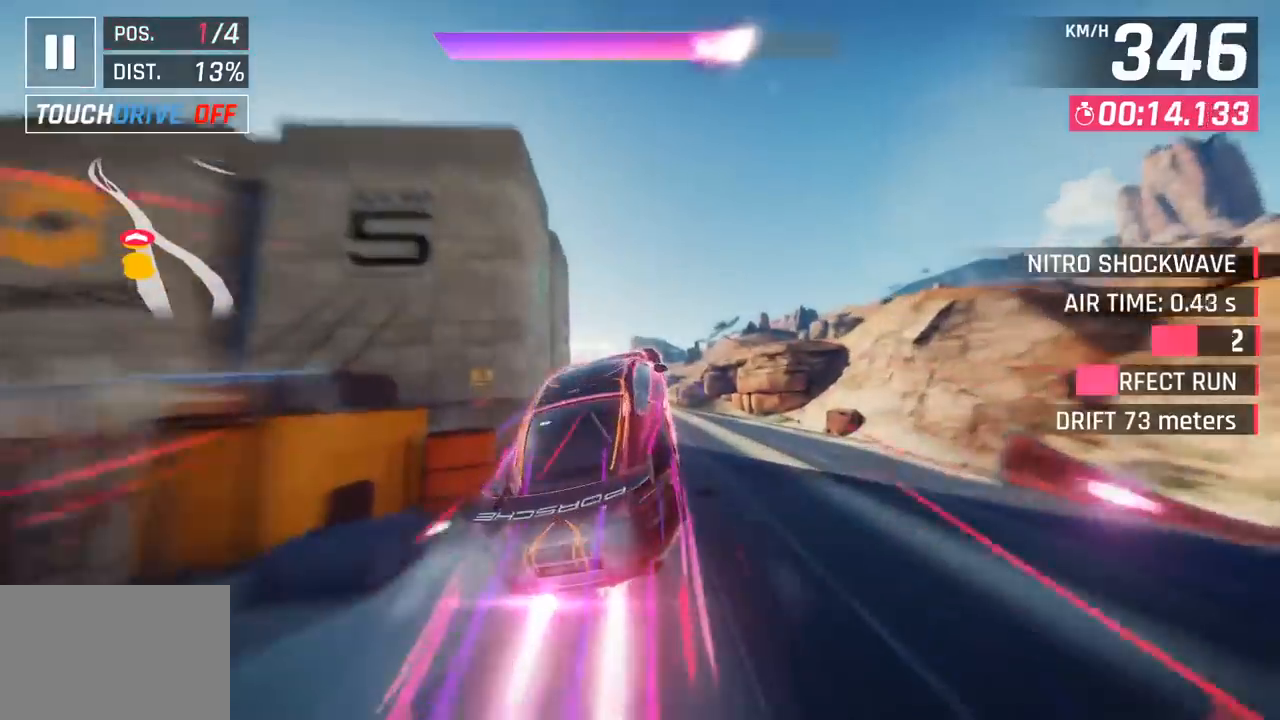
{"buttons": [], "left_stick": "left", "events": [[167, "left_stick", "left"]]}
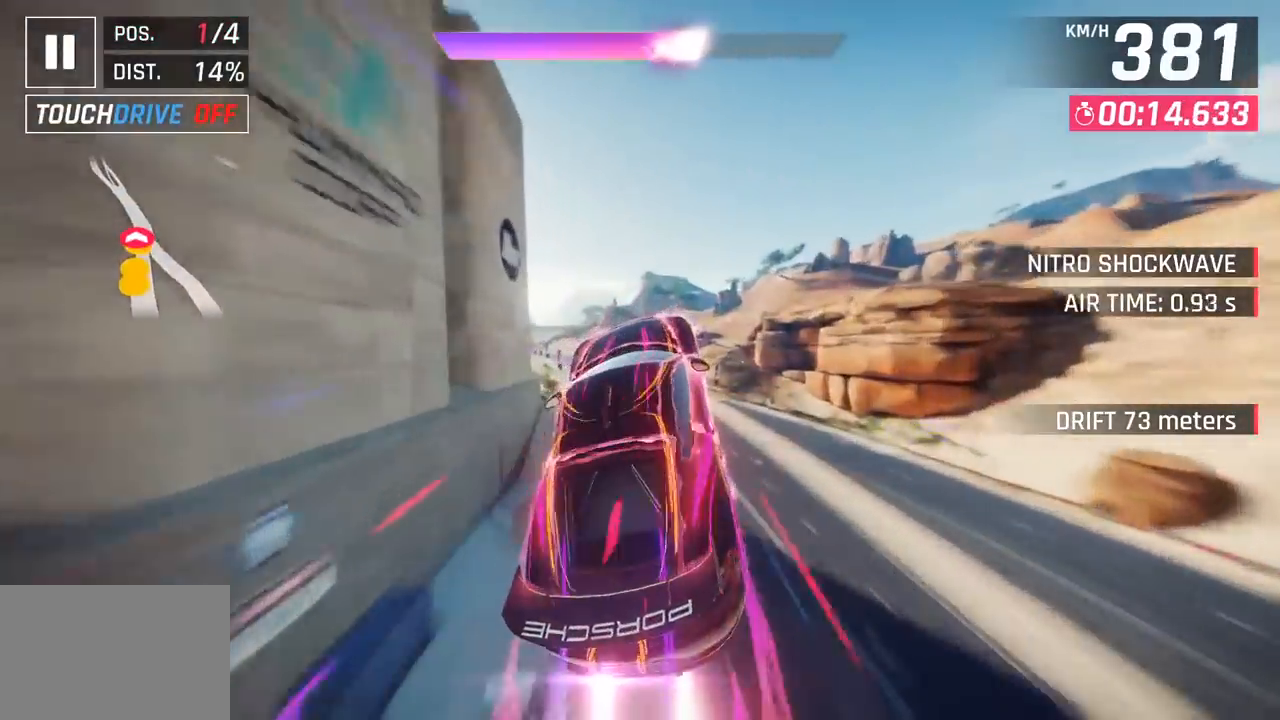
{"buttons": [], "left_stick": "left", "events": []}
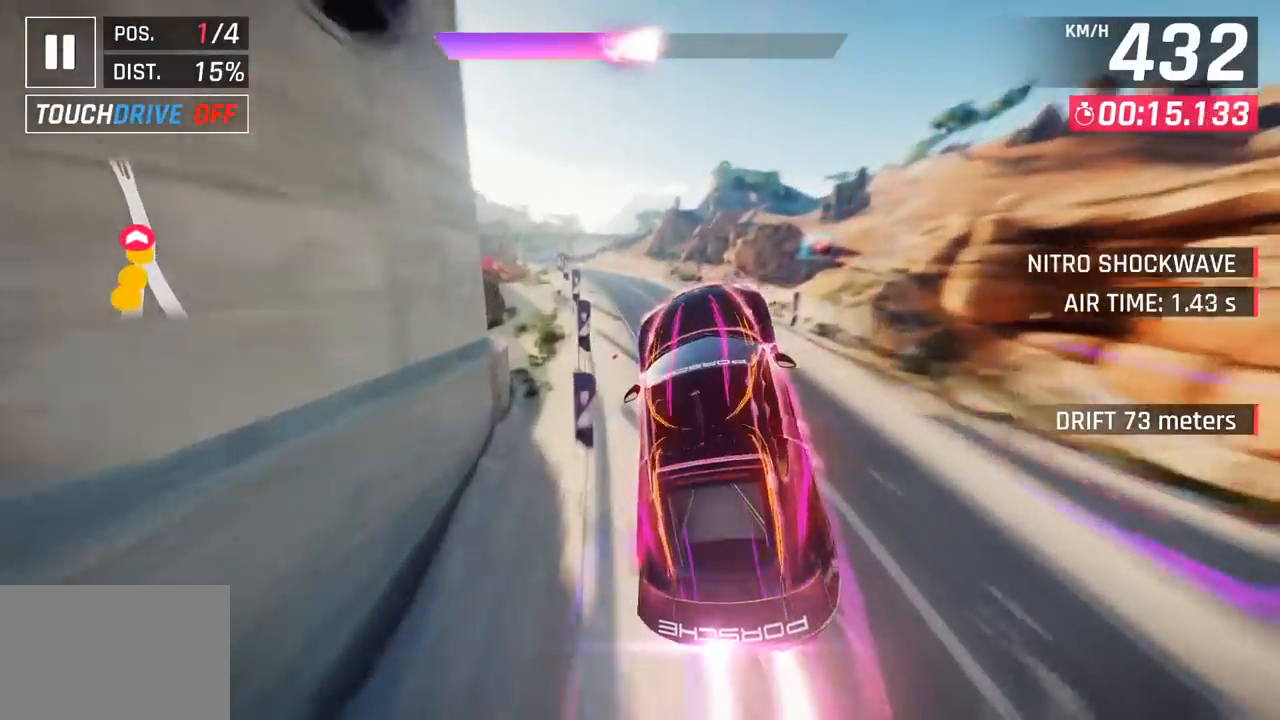
{"buttons": [], "left_stick": "left", "events": [[33, "SQUARE", "down"], [183, "SQUARE", "up"]]}
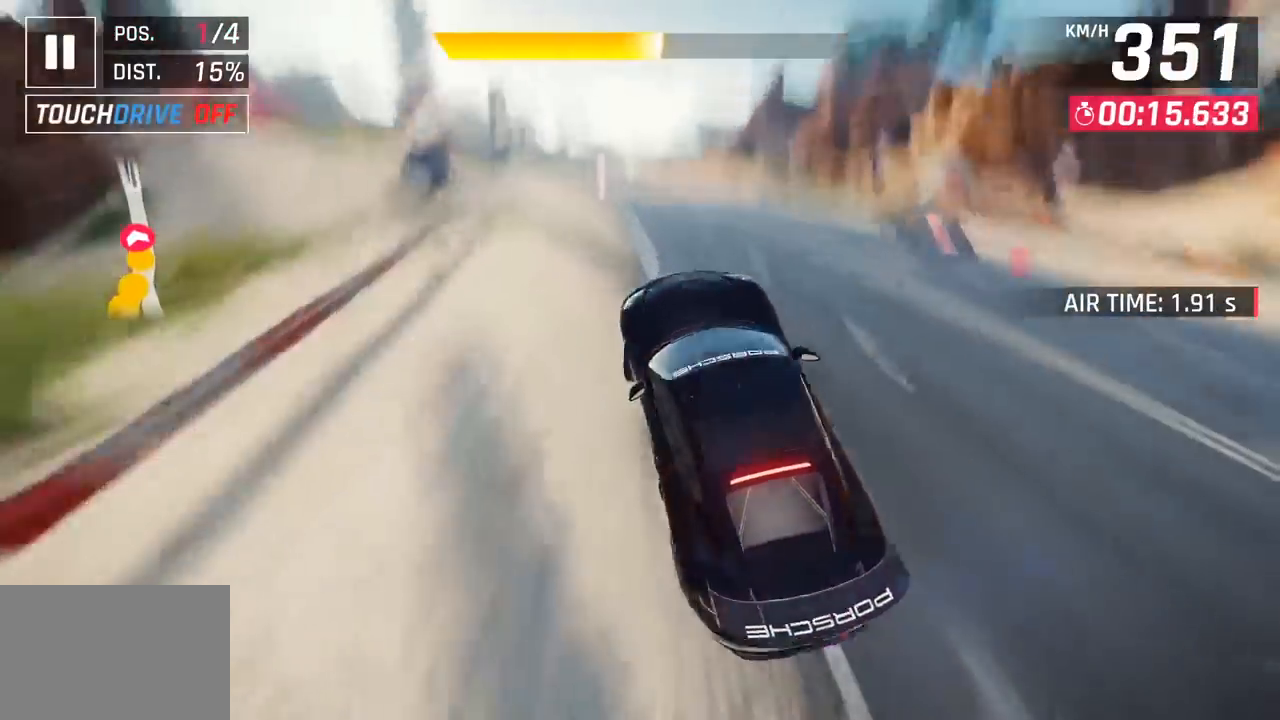
{"buttons": ["CROSS"], "left_stick": "center", "events": [[100, "left_stick", "center"], [500, "CROSS", "down"]]}
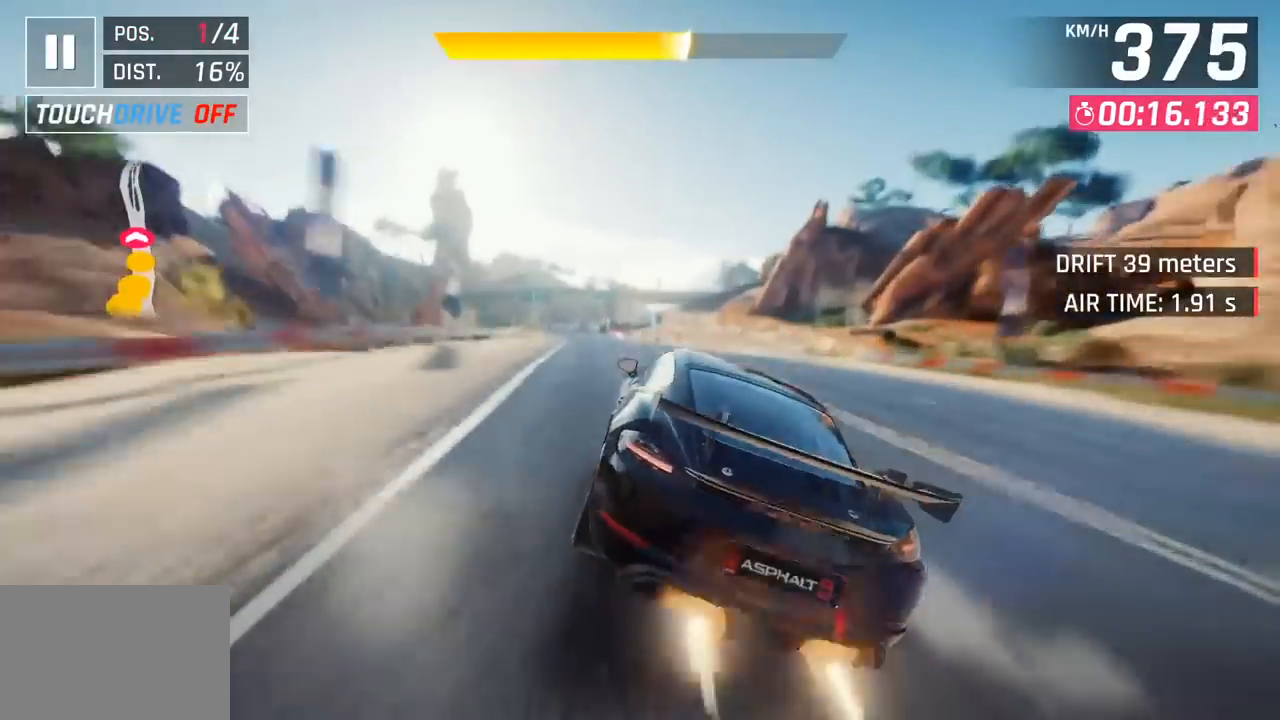
{"buttons": [], "left_stick": "left", "events": [[83, "CROSS", "up"], [167, "left_stick", "left"], [233, "SQUARE", "down"], [267, "CROSS", "down"], [267, "SQUARE", "up"], [433, "CROSS", "up"]]}
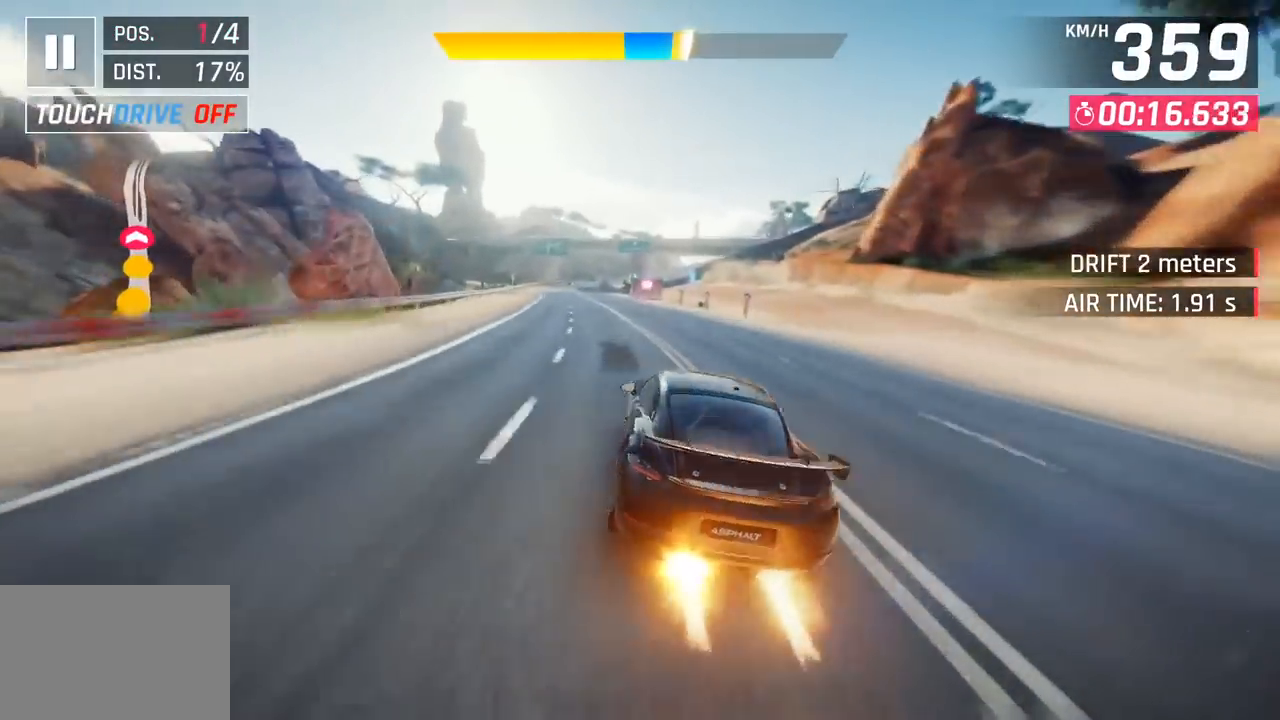
{"buttons": ["CROSS"], "left_stick": "center", "events": [[50, "left_stick", "center"], [83, "SQUARE", "down"], [100, "CROSS", "down"], [100, "SQUARE", "up"], [283, "CROSS", "up"], [400, "left_stick", "right"], [417, "SQUARE", "down"], [450, "CROSS", "down"], [450, "SQUARE", "up"], [500, "left_stick", "center"]]}
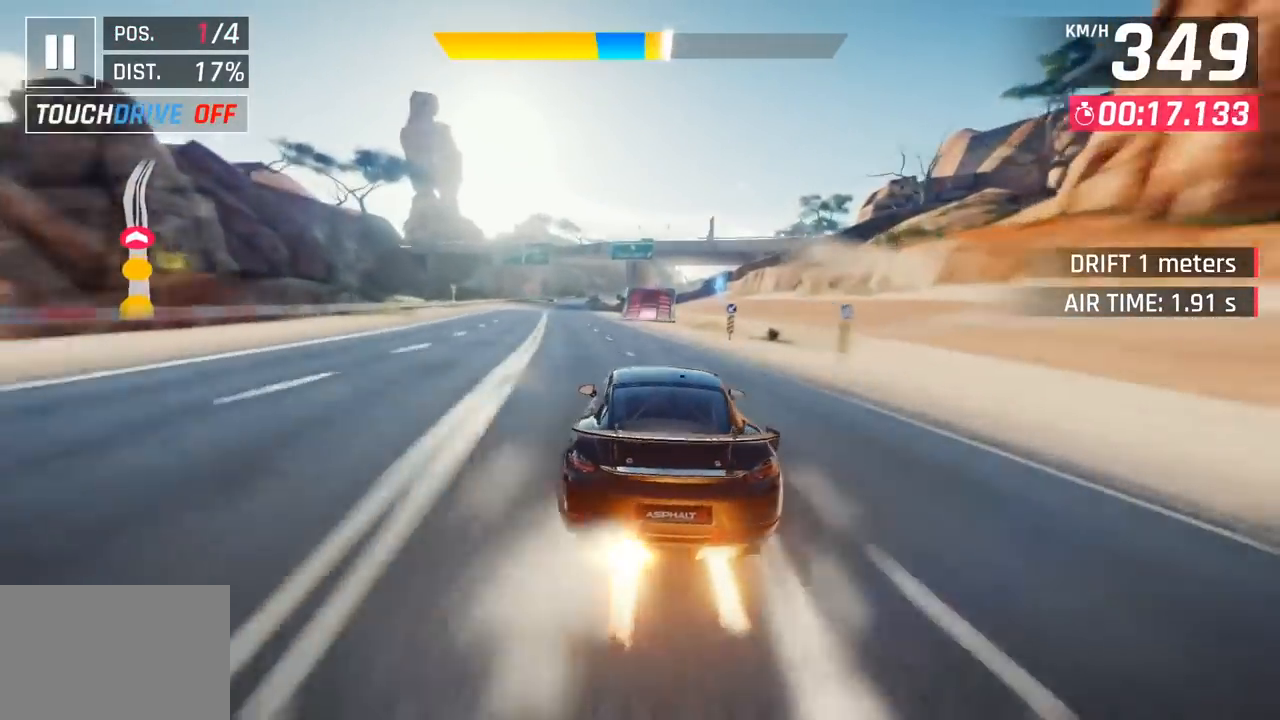
{"buttons": ["CROSS"], "left_stick": "right", "events": [[133, "CROSS", "up"], [250, "SQUARE", "down"], [283, "CROSS", "down"], [300, "SQUARE", "up"], [467, "left_stick", "right"]]}
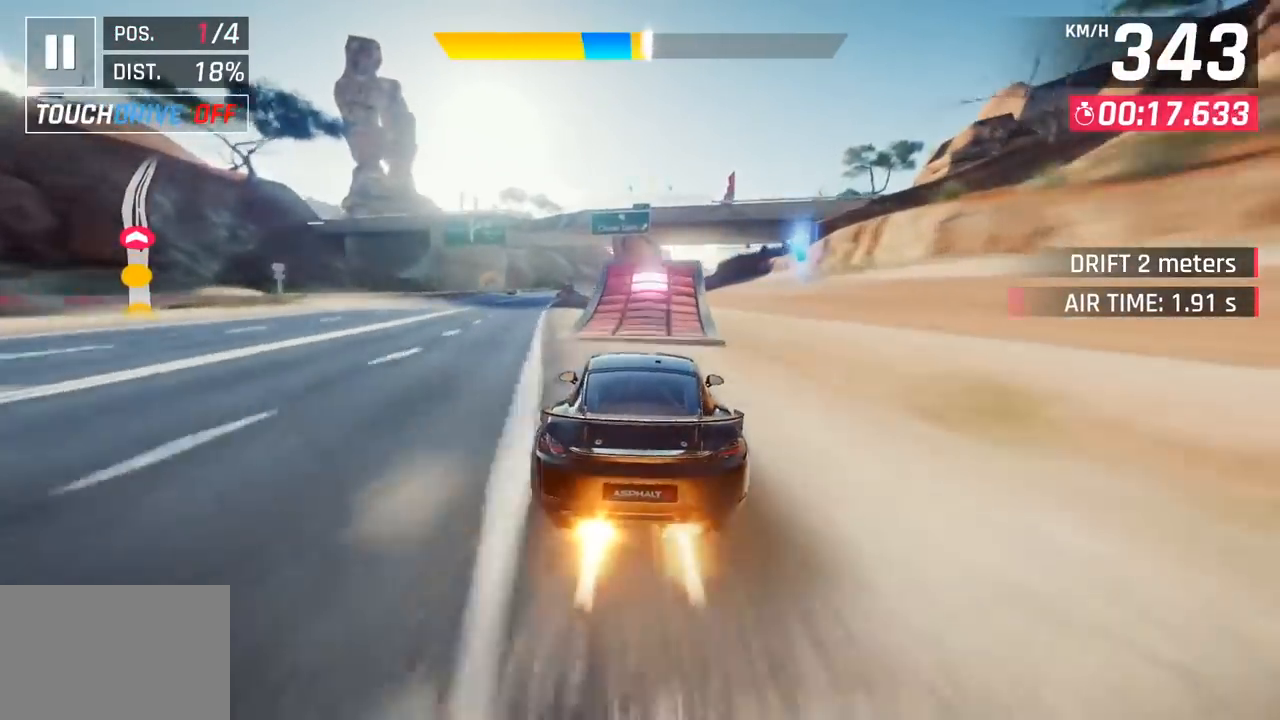
{"buttons": [], "left_stick": "center", "events": [[17, "CROSS", "up"], [33, "left_stick", "center"], [100, "CROSS", "down"], [117, "R1", "down"], [150, "left_stick", "right"], [283, "left_stick", "center"], [317, "R1", "up"], [333, "CROSS", "up"]]}
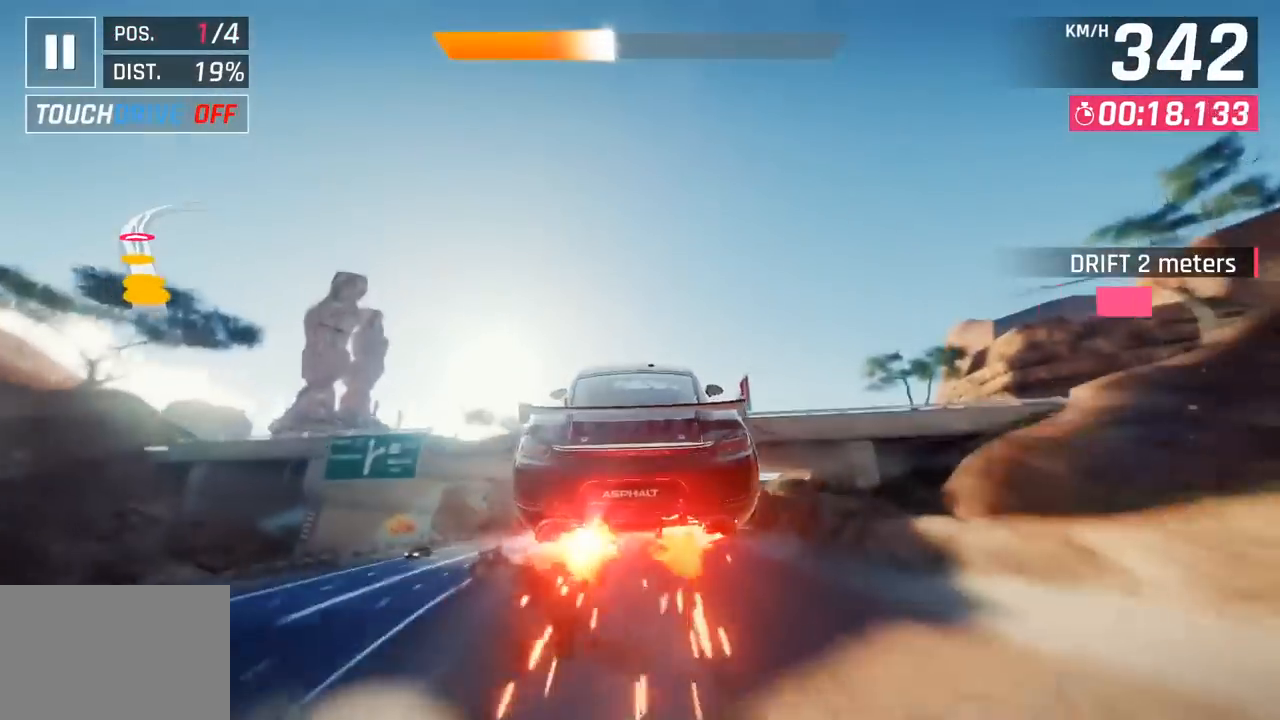
{"buttons": [], "left_stick": "right", "events": [[200, "left_stick", "left"], [317, "left_stick", "center"], [433, "left_stick", "right"]]}